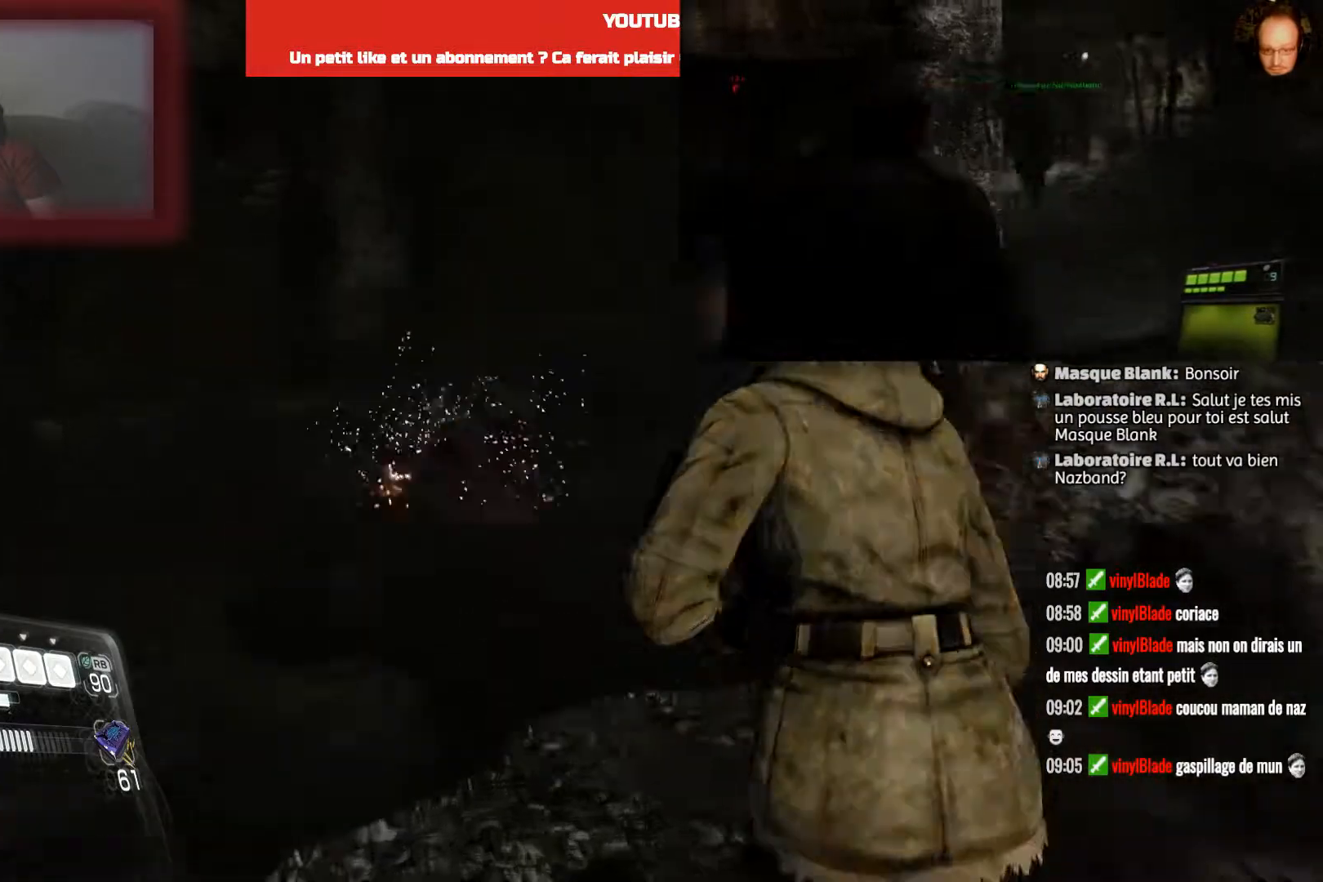
Gameplay with a controller (PlayStation layout); each line is a JSON object with the inputs held at the frame after it. "events" lists button and stick changes between this image and that frame as [ms after this image, input, new state], when the widget could be followed in between.
{"buttons": [], "left_stick": "center", "right_stick": "center", "events": [[33, "right_stick", "left"], [267, "left_stick", "center"], [500, "right_stick", "center"]]}
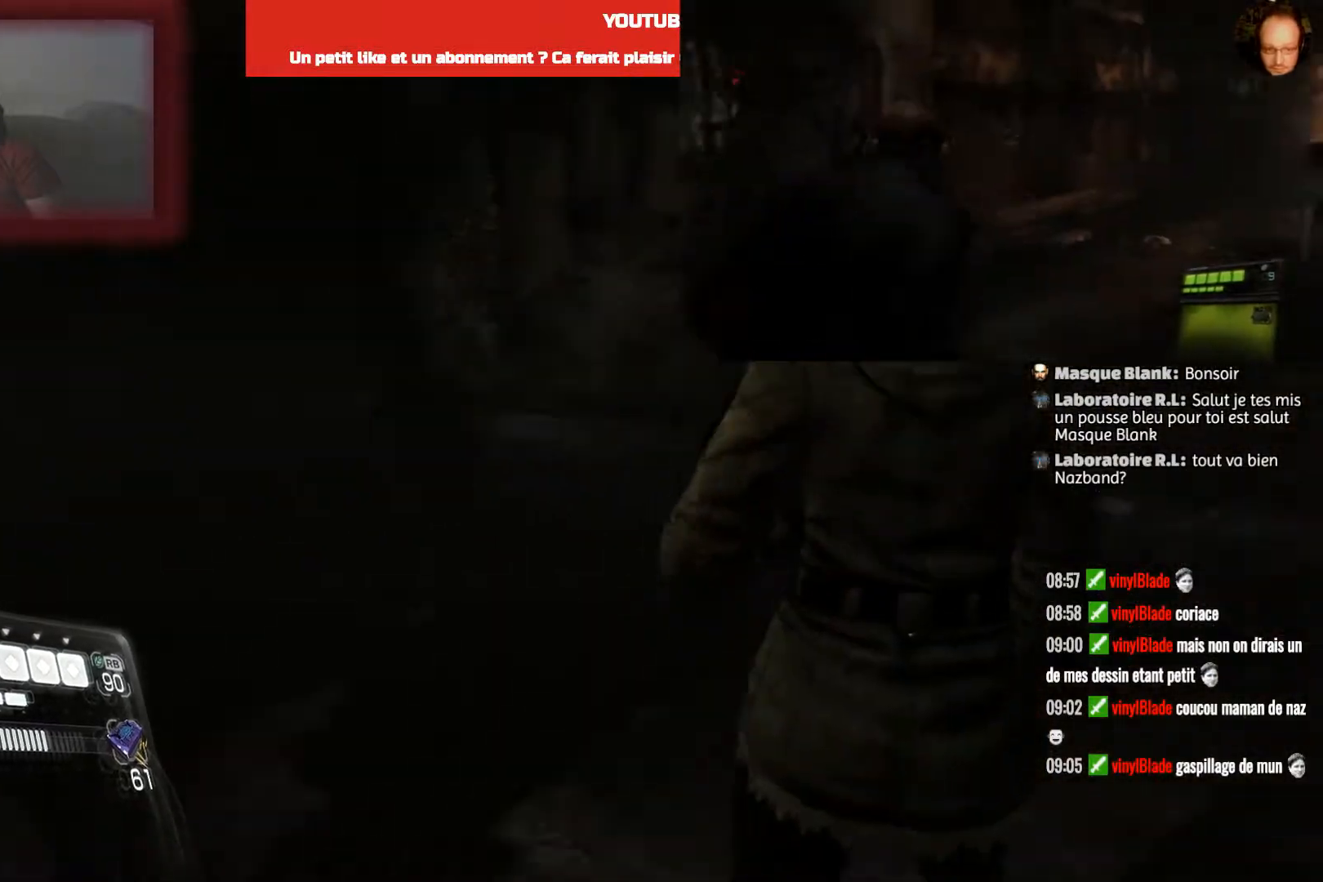
{"buttons": [], "left_stick": "up-right", "right_stick": "right", "events": [[167, "left_stick", "up-right"], [201, "right_stick", "right"]]}
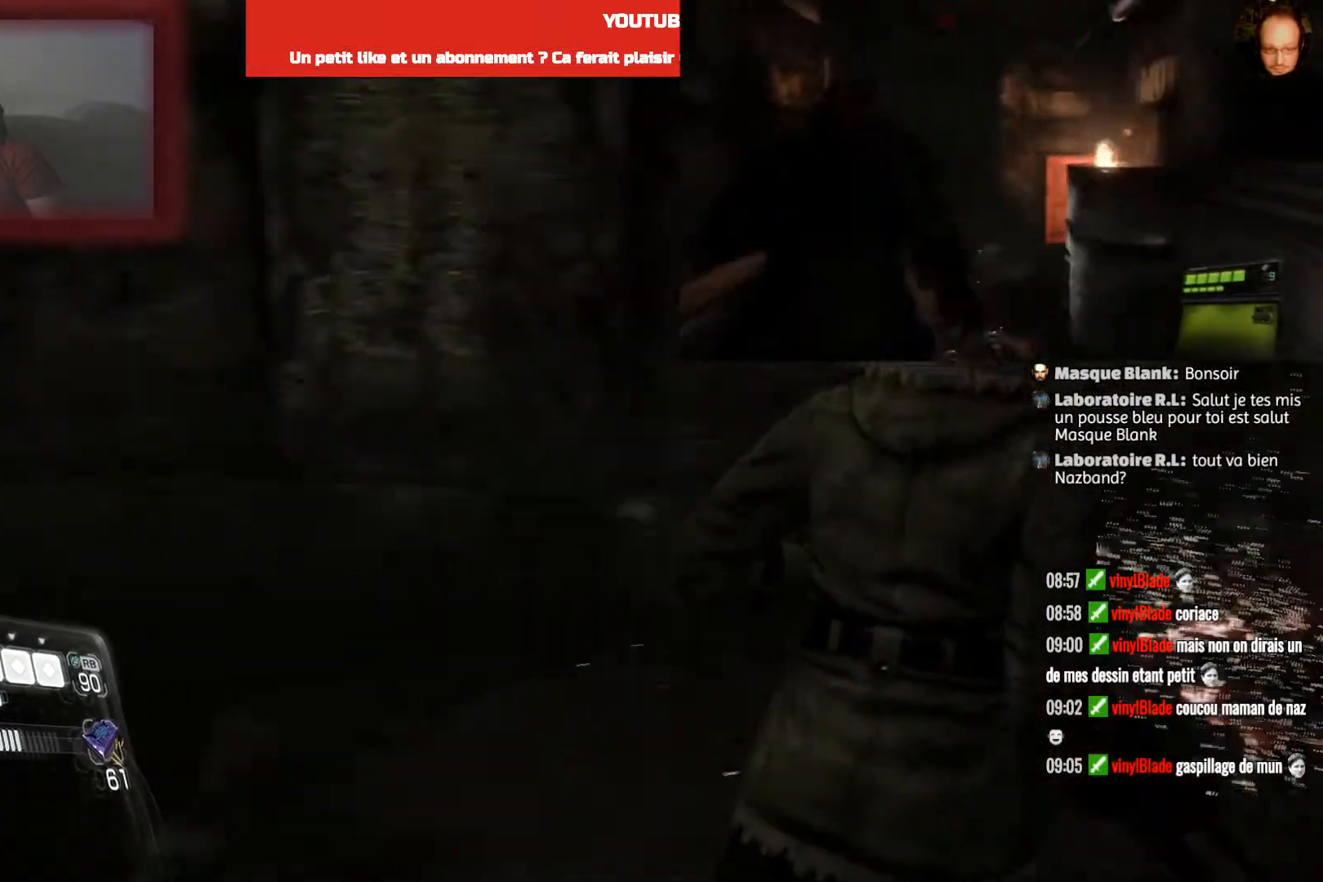
{"buttons": [], "left_stick": "center", "right_stick": "left", "events": [[167, "left_stick", "left"], [167, "right_stick", "center"], [233, "right_stick", "left"], [367, "left_stick", "center"]]}
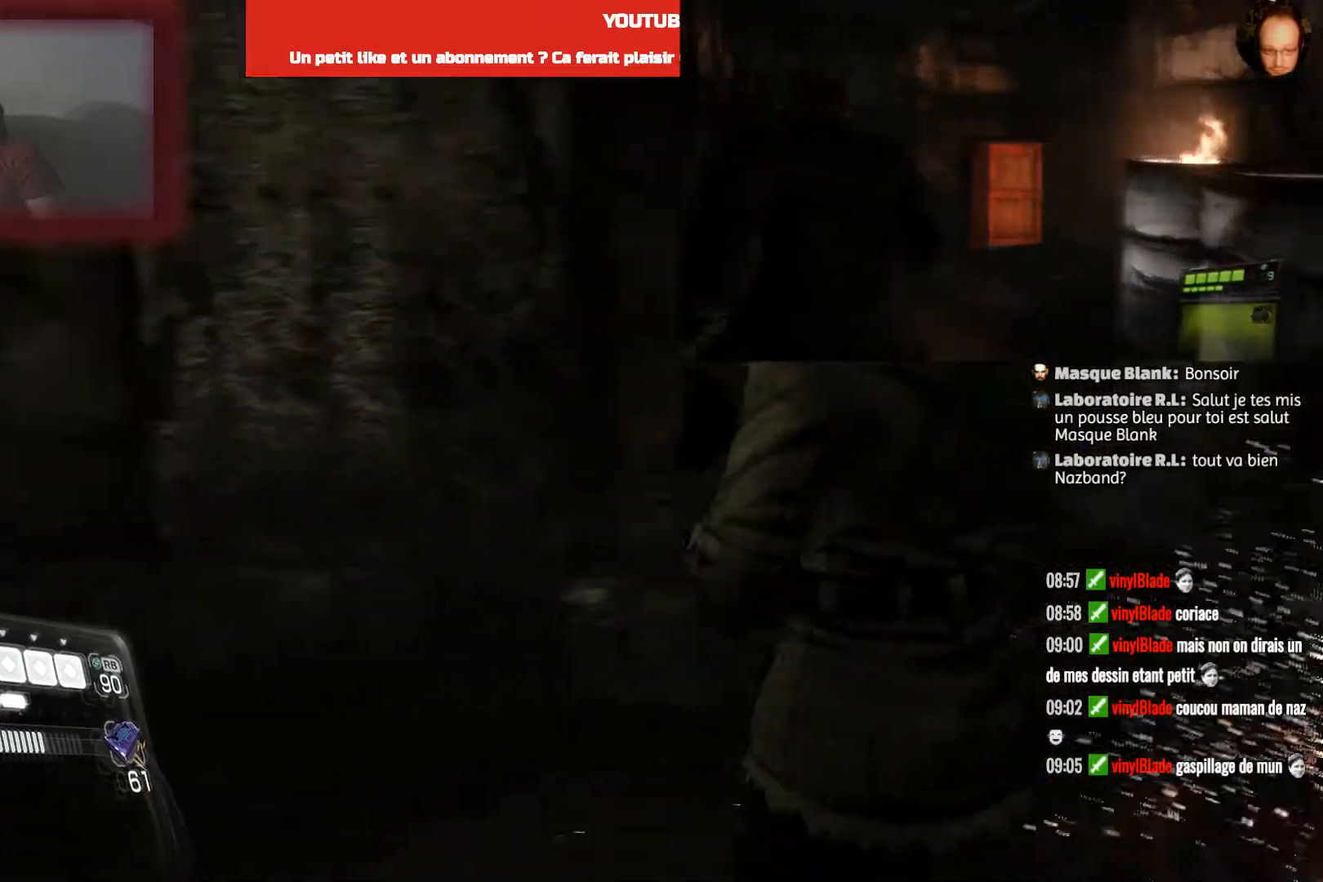
{"buttons": [], "left_stick": "up", "right_stick": "left", "events": [[100, "left_stick", "up"]]}
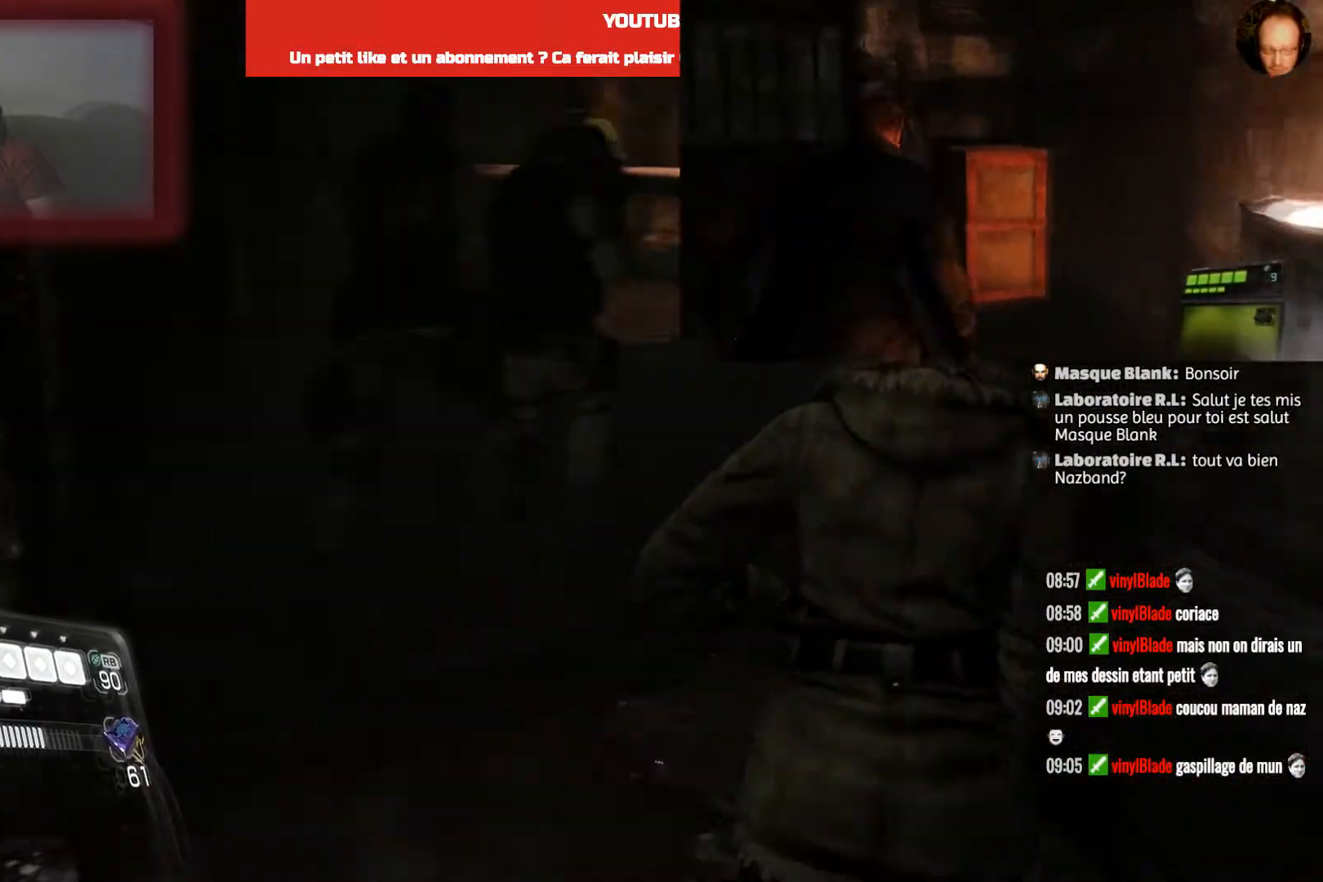
{"buttons": [], "left_stick": "up", "right_stick": "up-right", "events": [[67, "right_stick", "center"], [434, "right_stick", "up-right"]]}
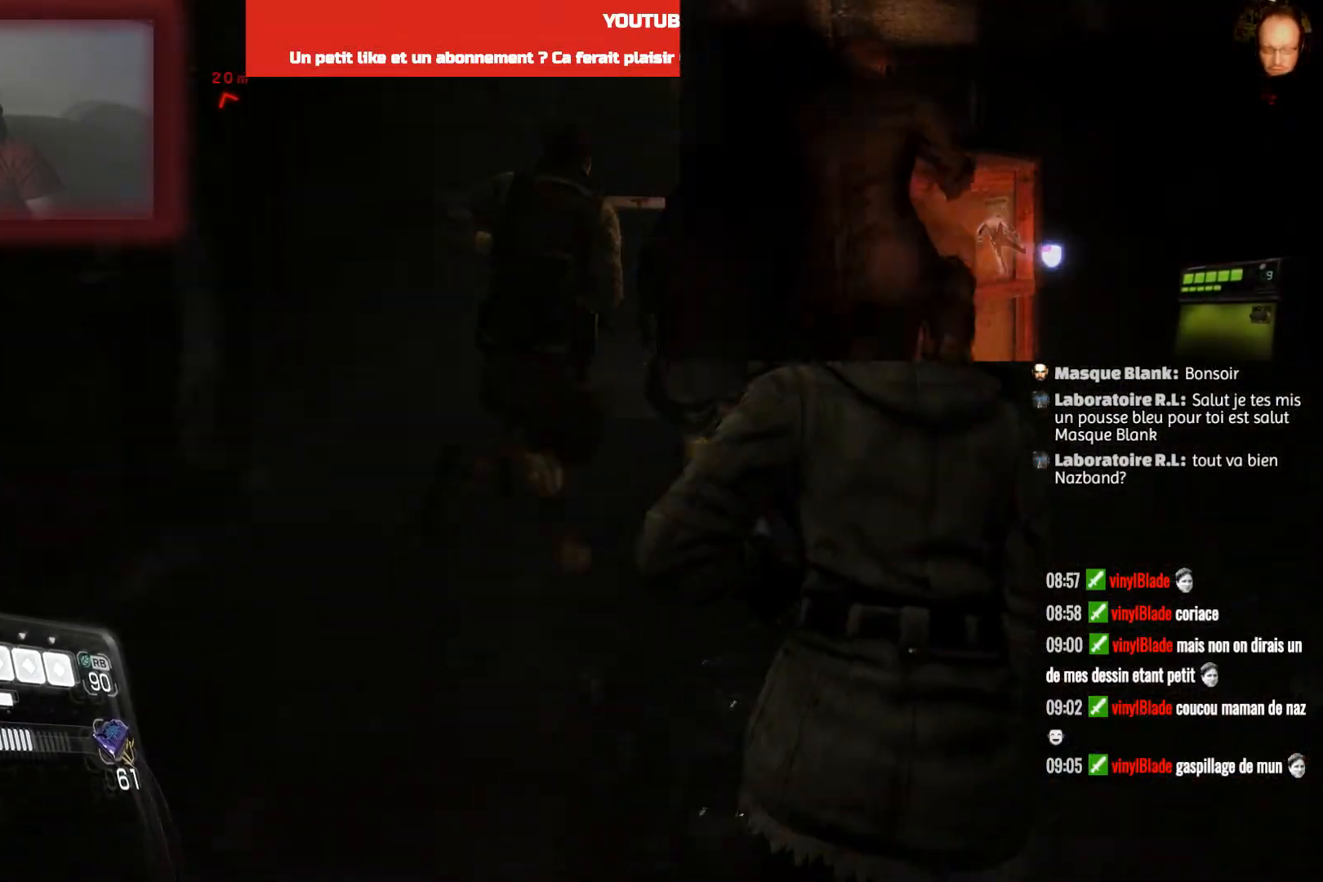
{"buttons": [], "left_stick": "up", "right_stick": "center", "events": [[67, "right_stick", "center"]]}
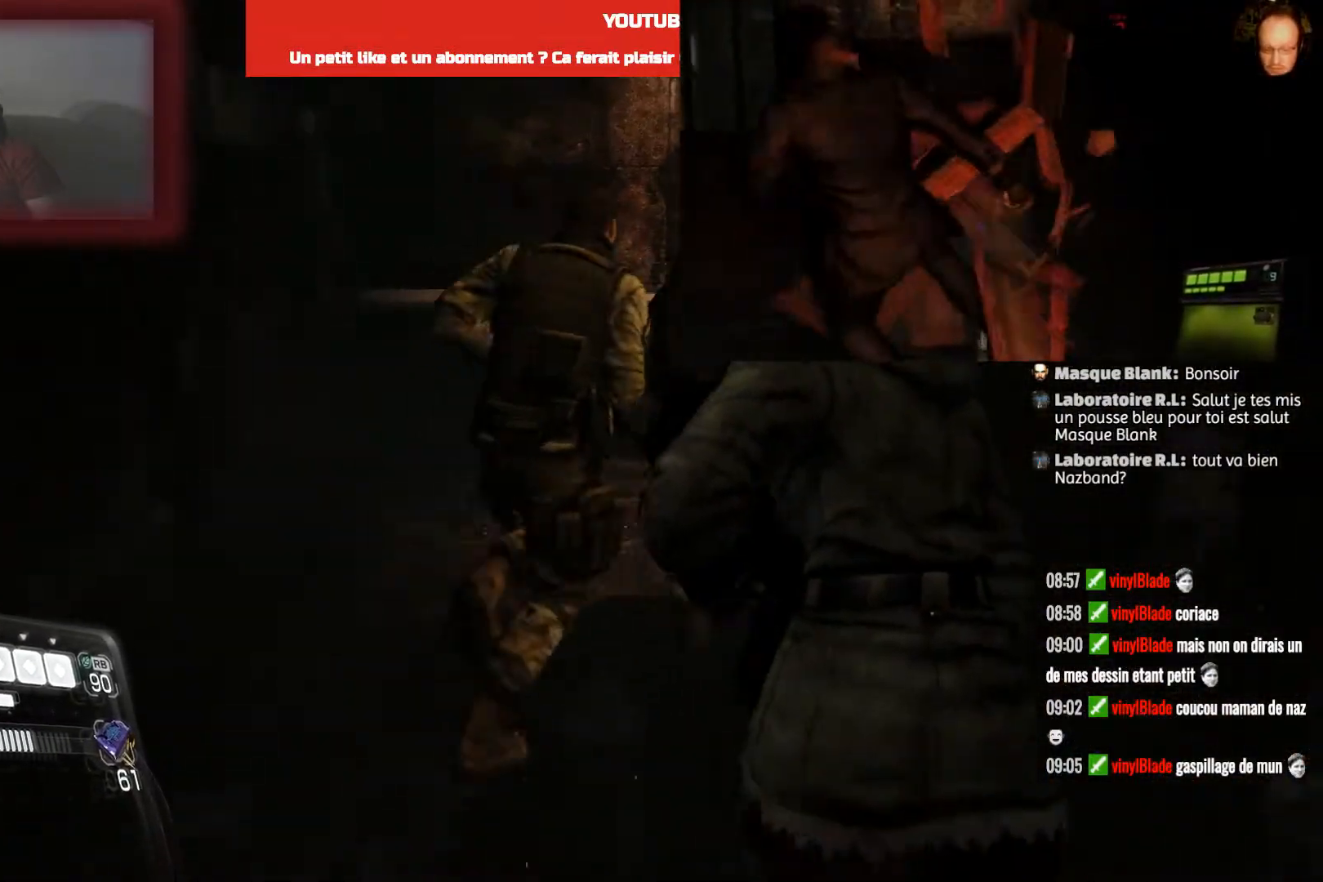
{"buttons": [], "left_stick": "up-left", "right_stick": "right", "events": [[33, "right_stick", "right"], [200, "left_stick", "up-left"], [334, "right_stick", "center"], [500, "right_stick", "right"]]}
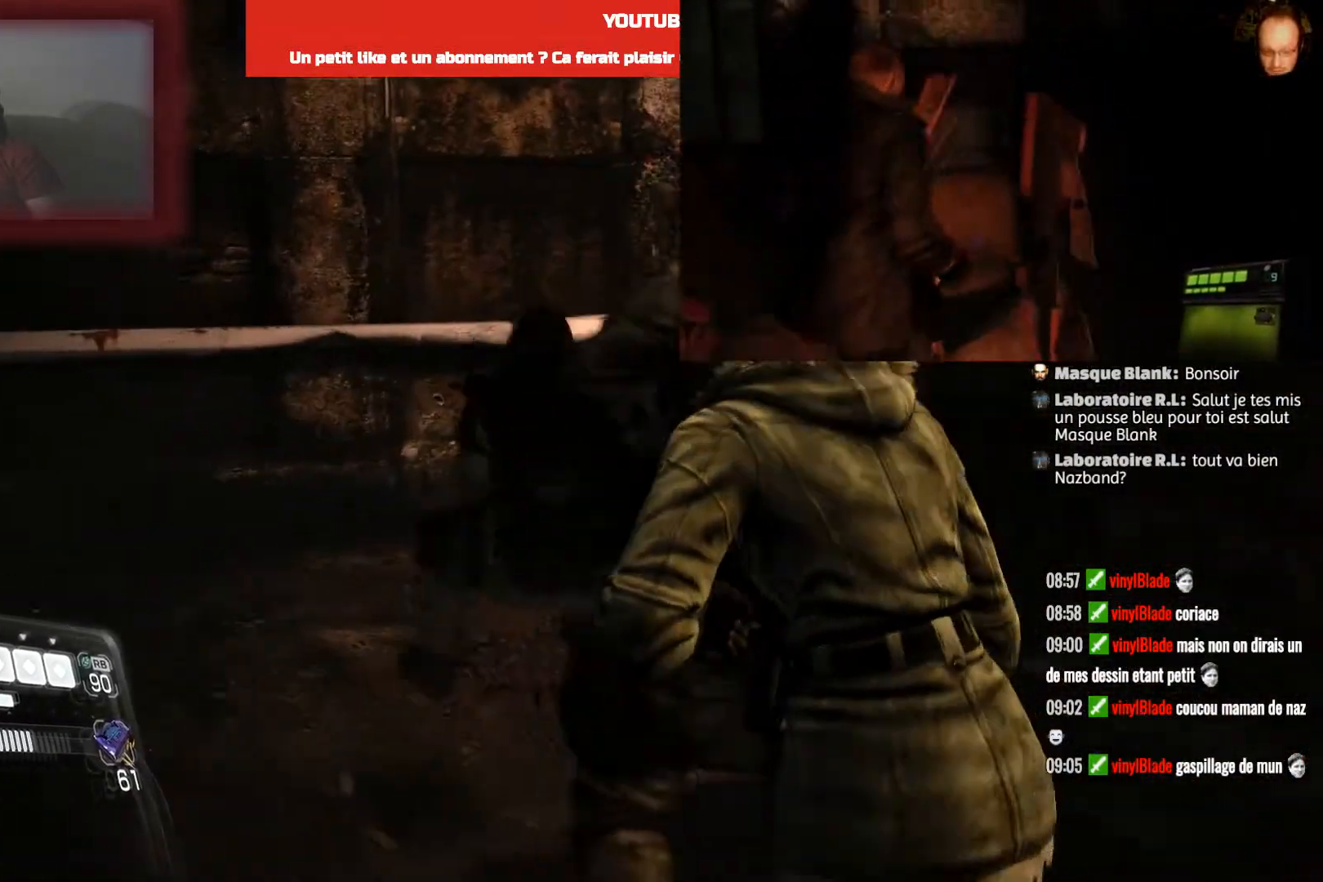
{"buttons": [], "left_stick": "up-left", "right_stick": "right", "events": [[267, "right_stick", "center"], [401, "right_stick", "right"]]}
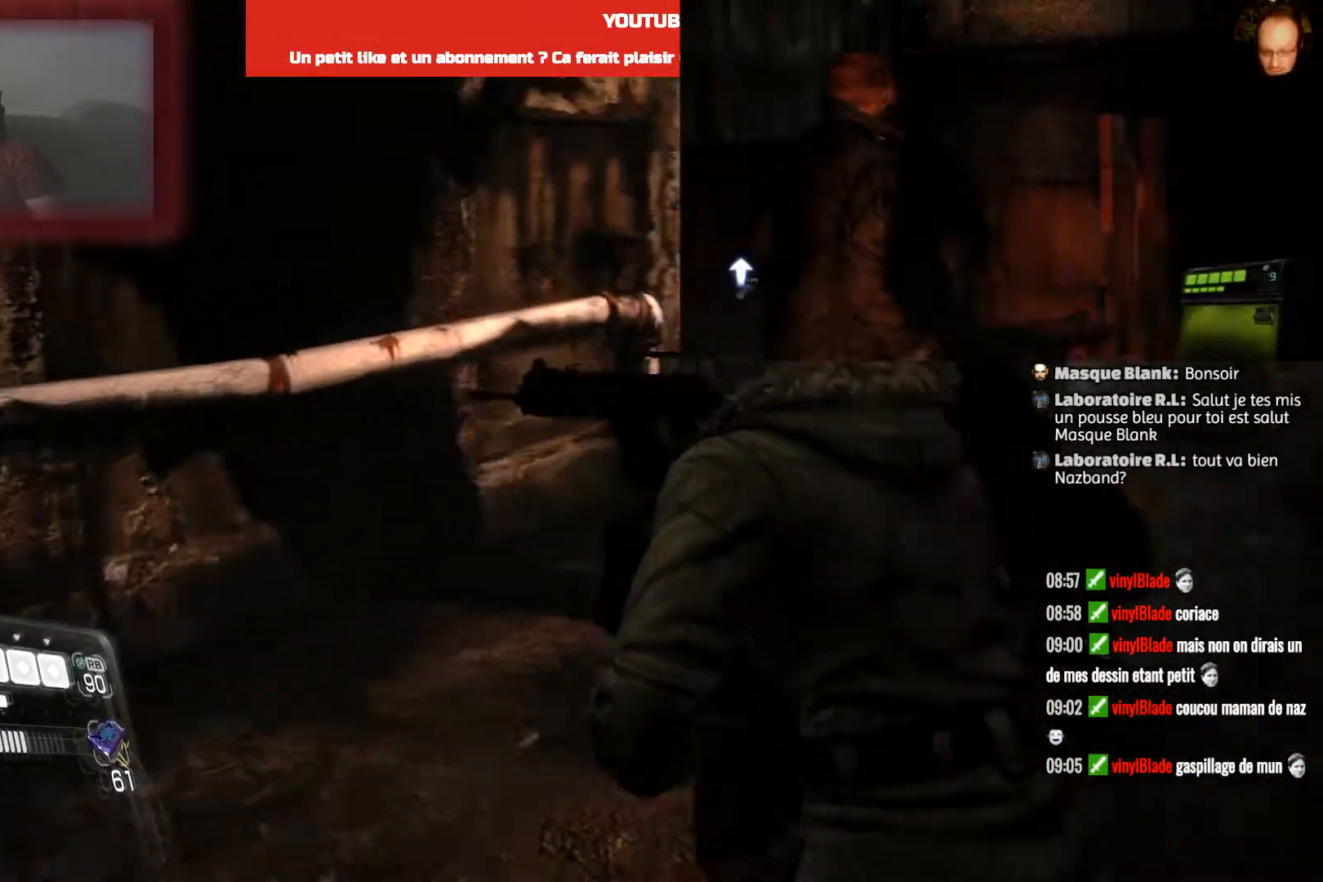
{"buttons": [], "left_stick": "up", "right_stick": "center", "events": [[167, "right_stick", "center"], [300, "left_stick", "up"]]}
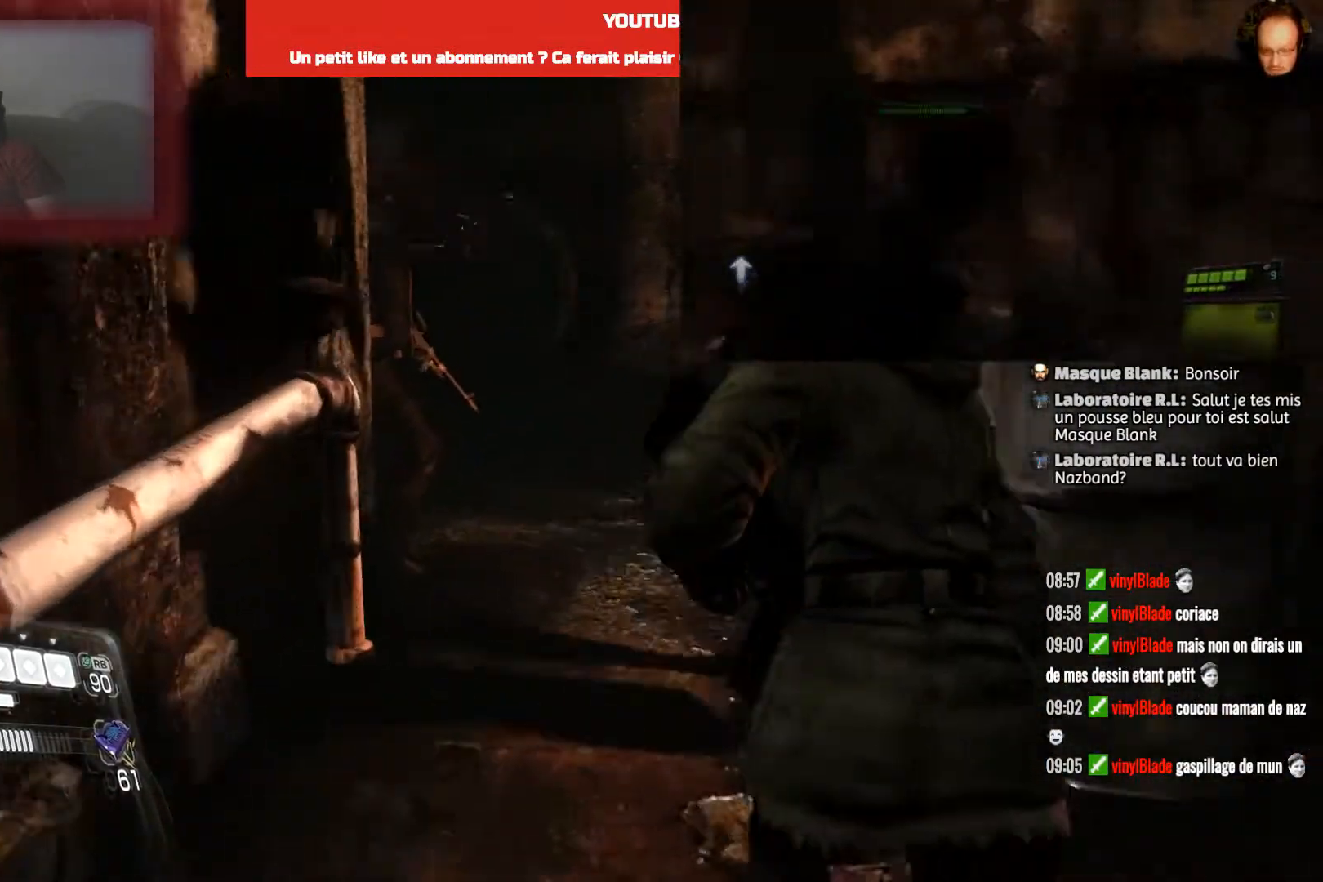
{"buttons": [], "left_stick": "up-right", "right_stick": "left", "events": [[201, "right_stick", "left"], [334, "left_stick", "up-right"]]}
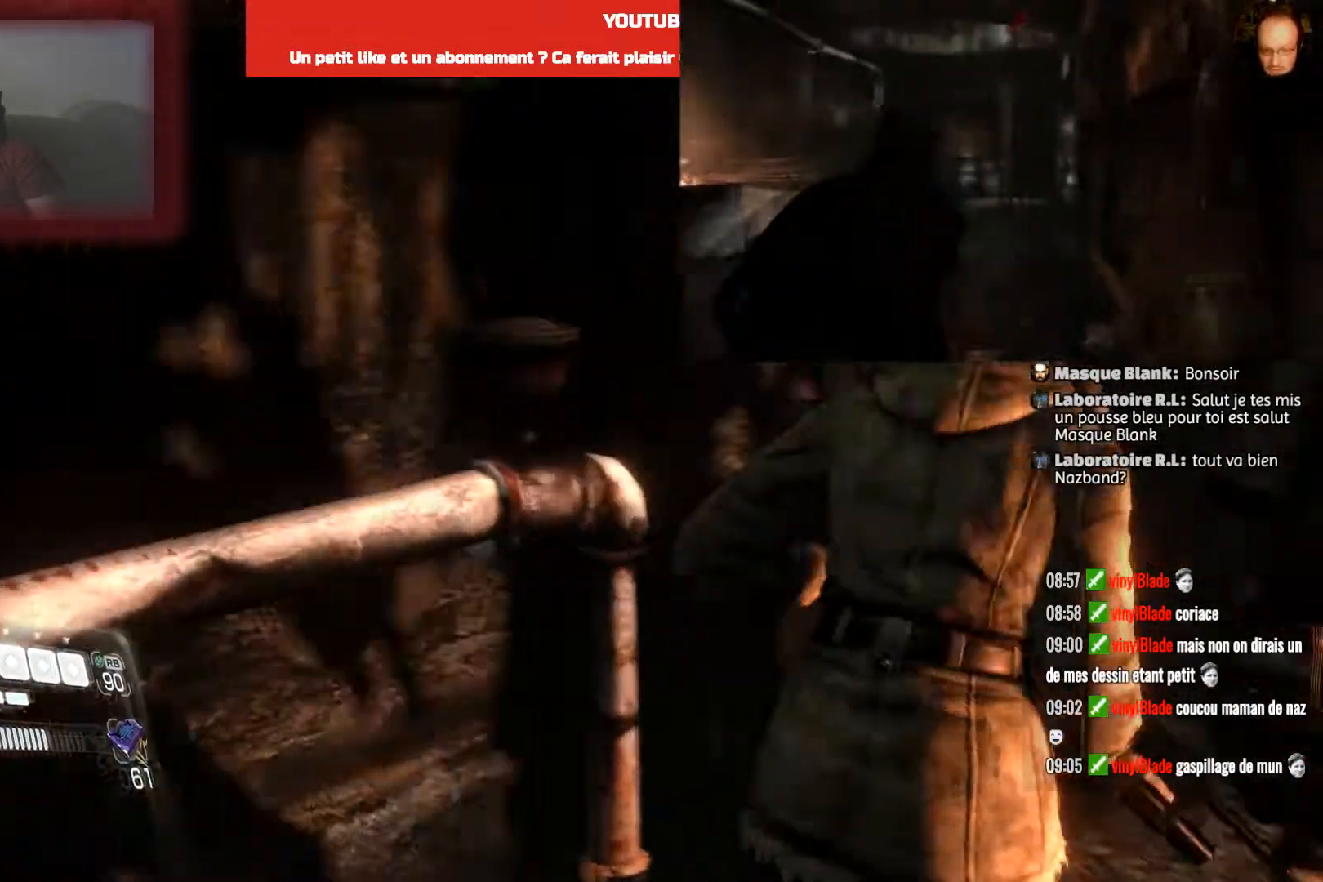
{"buttons": ["R2"], "left_stick": "up-right", "right_stick": "center", "events": [[67, "right_stick", "center"], [400, "R2", "down"]]}
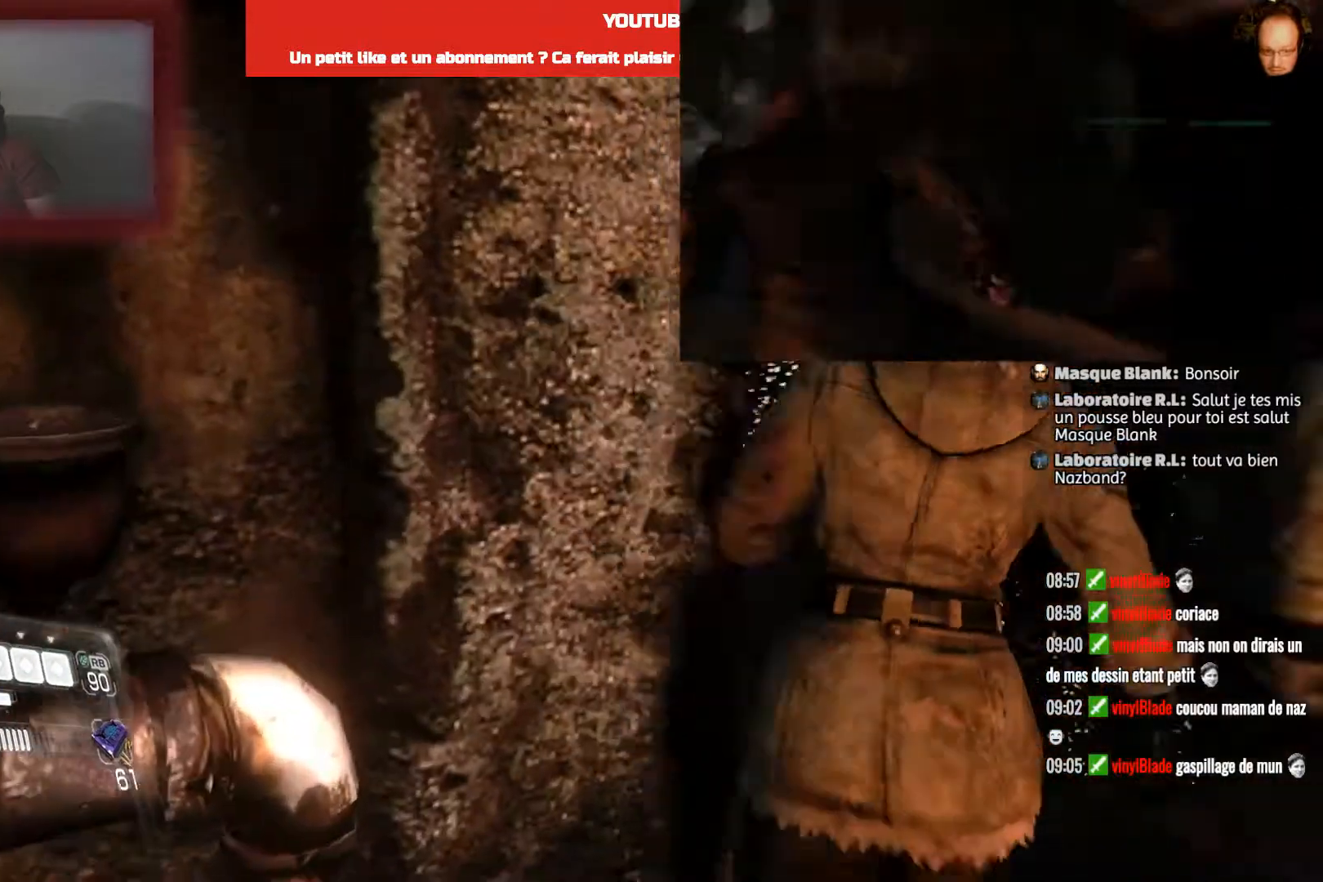
{"buttons": [], "left_stick": "up-right", "right_stick": "center", "events": [[34, "R2", "up"], [101, "R2", "down"], [434, "R2", "up"]]}
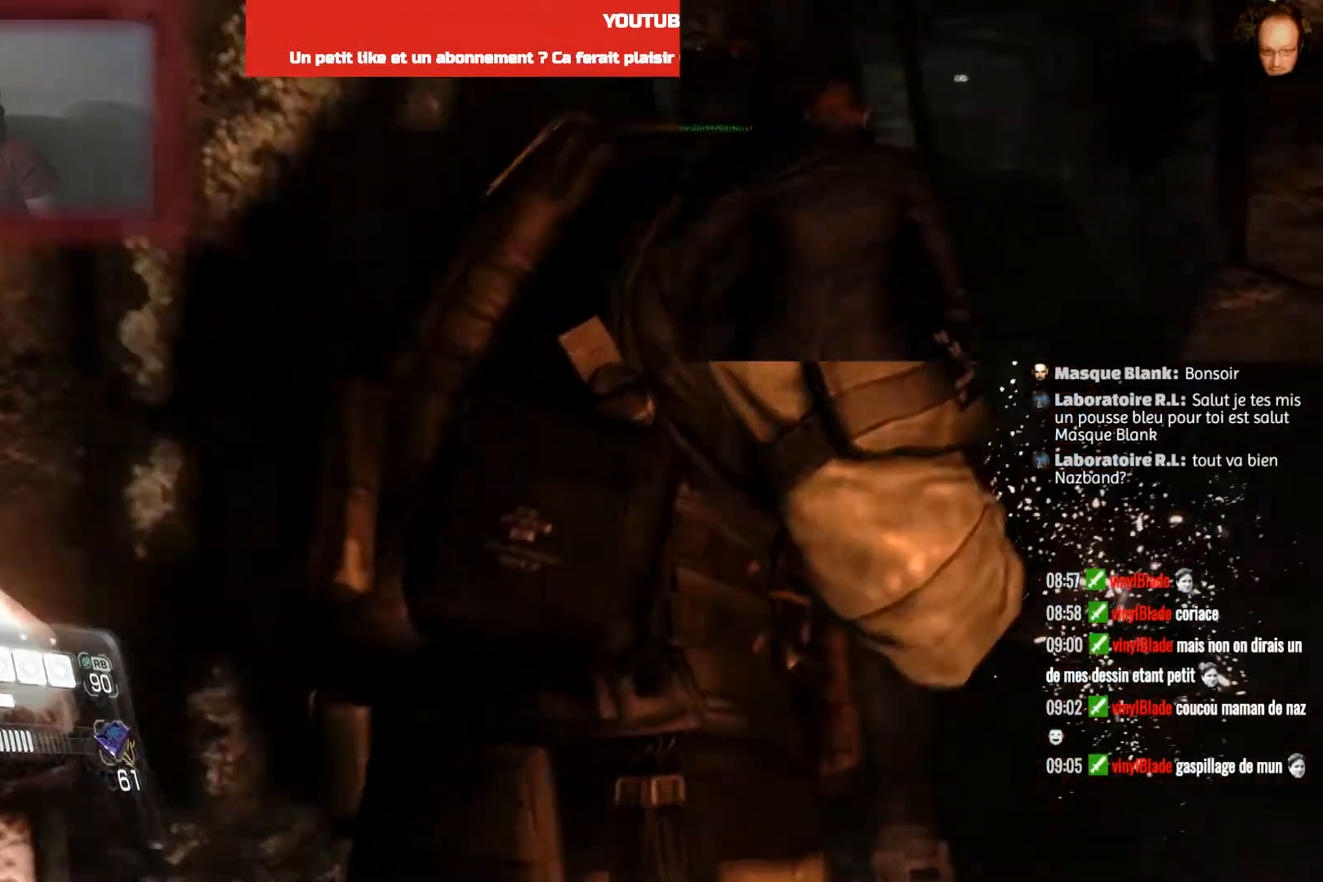
{"buttons": [], "left_stick": "up-right", "right_stick": "center", "events": [[300, "right_stick", "left"], [434, "right_stick", "center"]]}
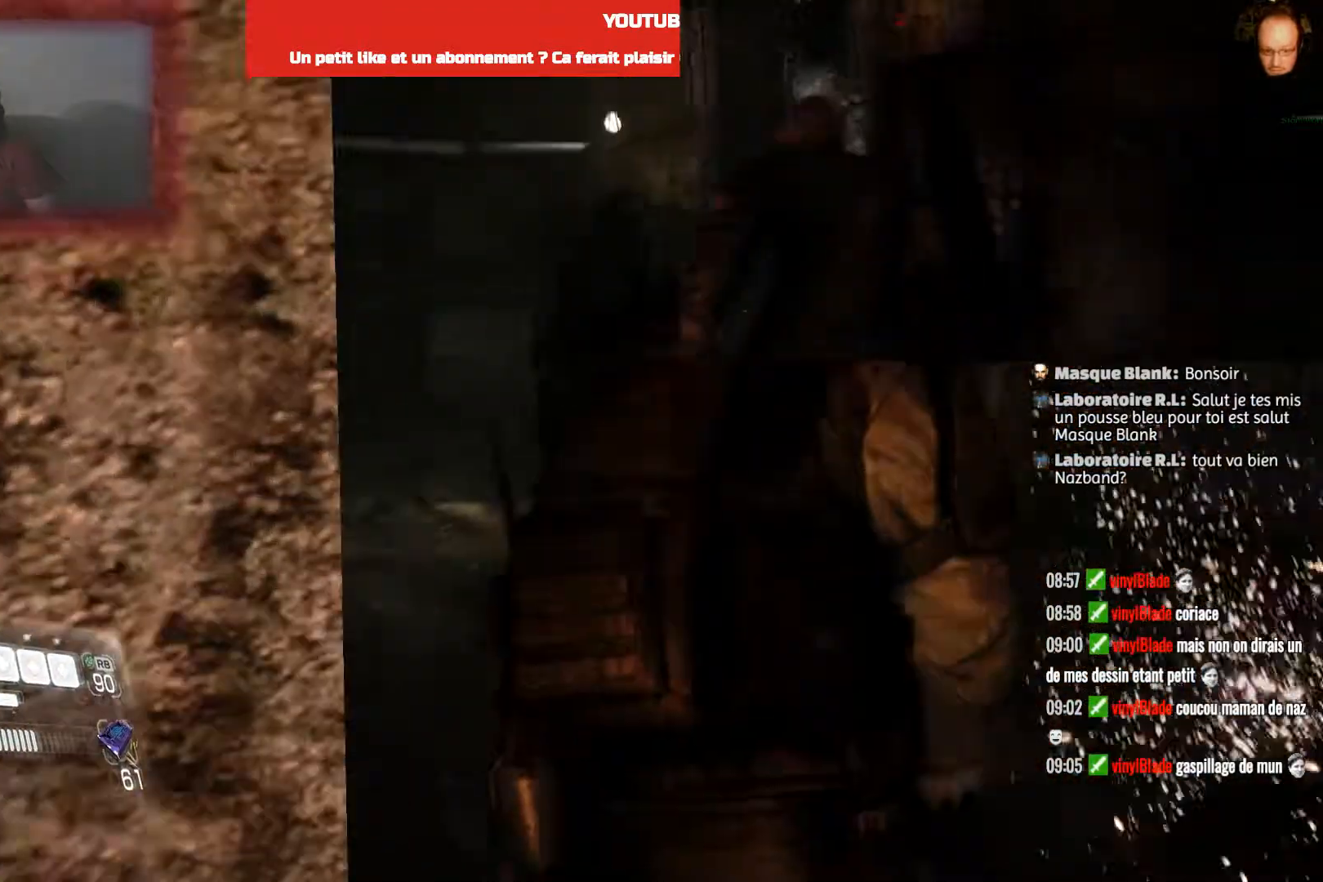
{"buttons": [], "left_stick": "up", "right_stick": "center", "events": [[201, "SQUARE", "down"], [301, "SQUARE", "up"], [401, "SQUARE", "down"], [434, "left_stick", "up"], [501, "SQUARE", "up"]]}
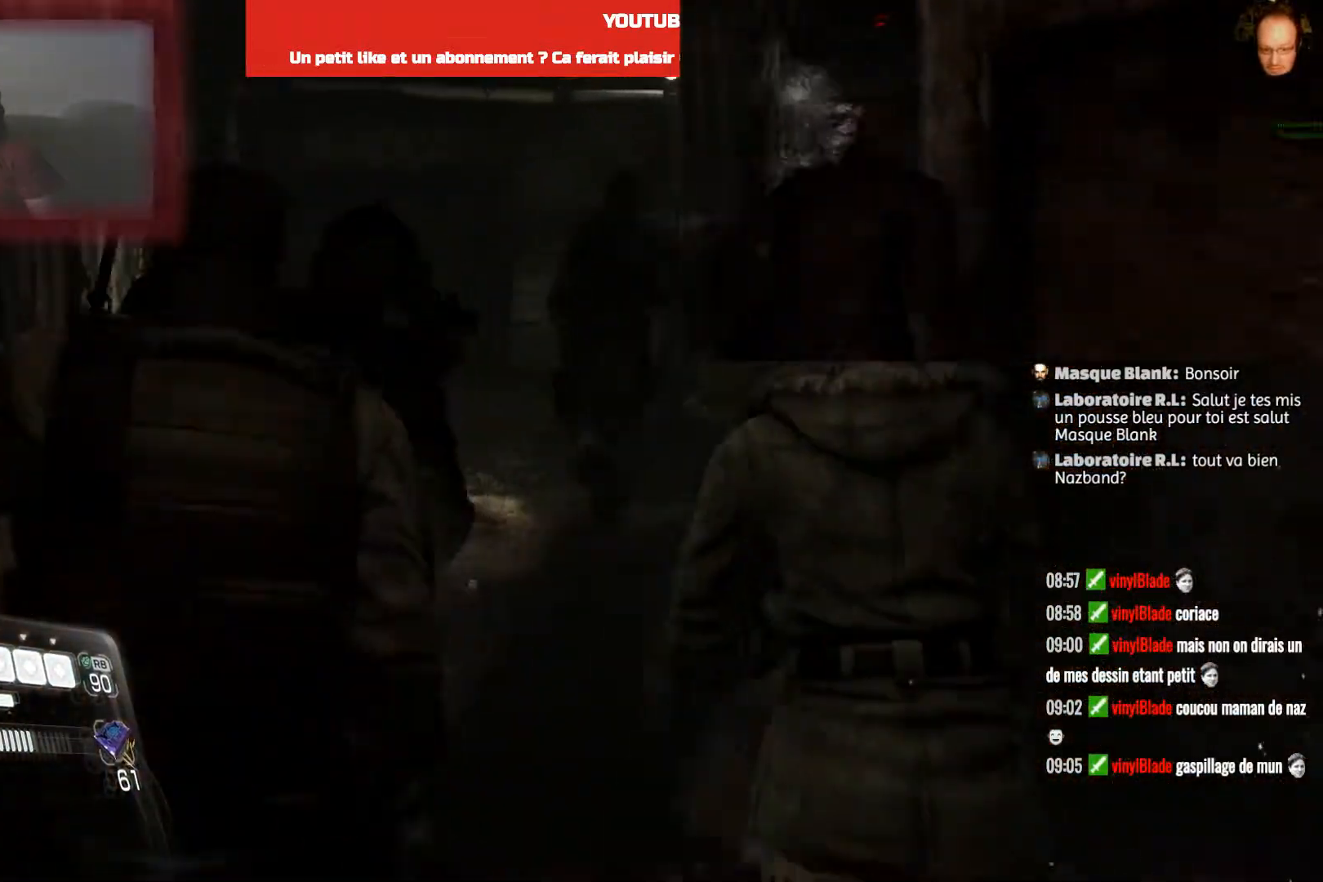
{"buttons": ["SQUARE"], "left_stick": "up", "right_stick": "center", "events": [[133, "SQUARE", "down"], [200, "SQUARE", "up"], [300, "SQUARE", "down"], [434, "SQUARE", "up"], [467, "SQUARE", "down"]]}
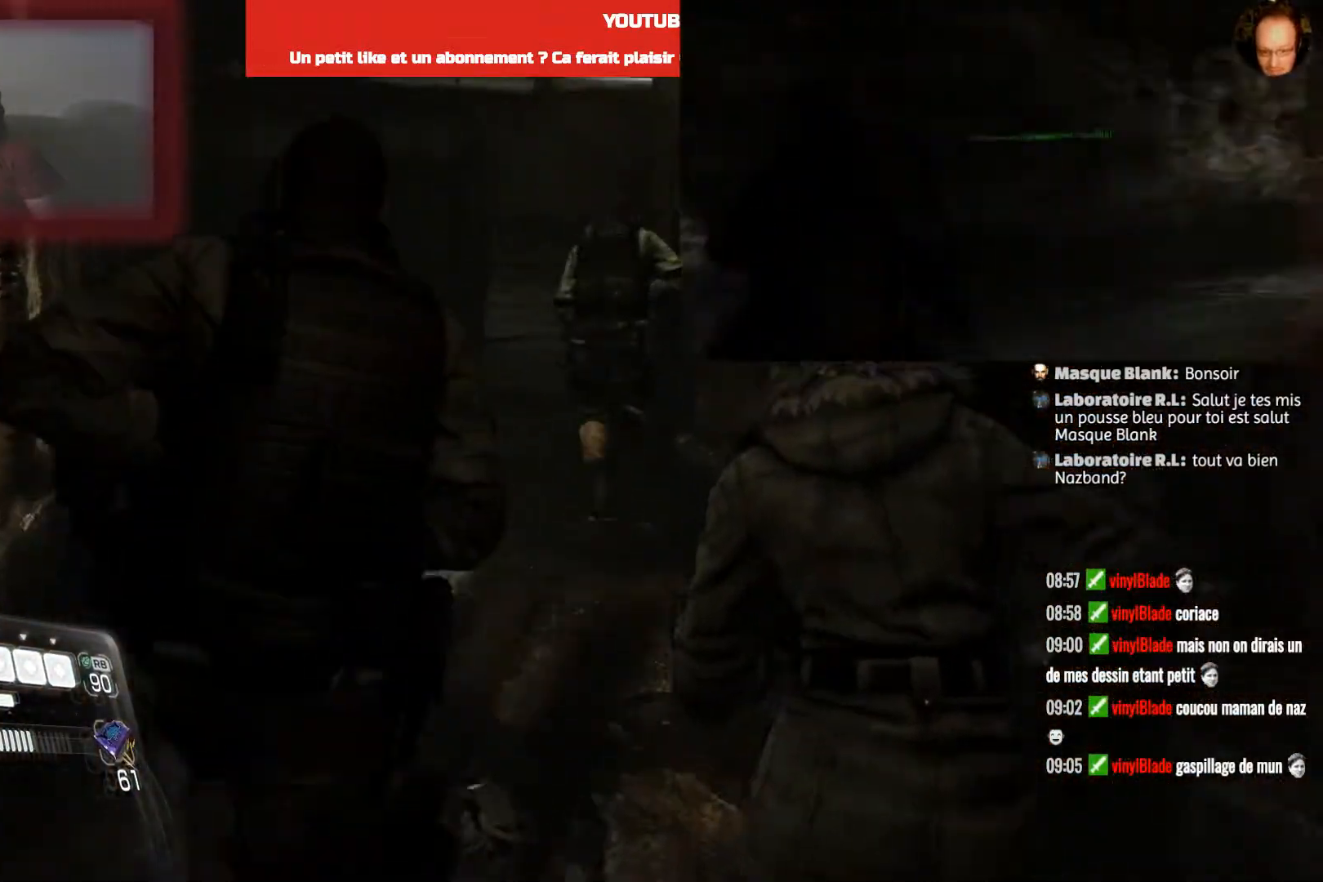
{"buttons": [], "left_stick": "up", "right_stick": "center", "events": [[134, "SQUARE", "up"]]}
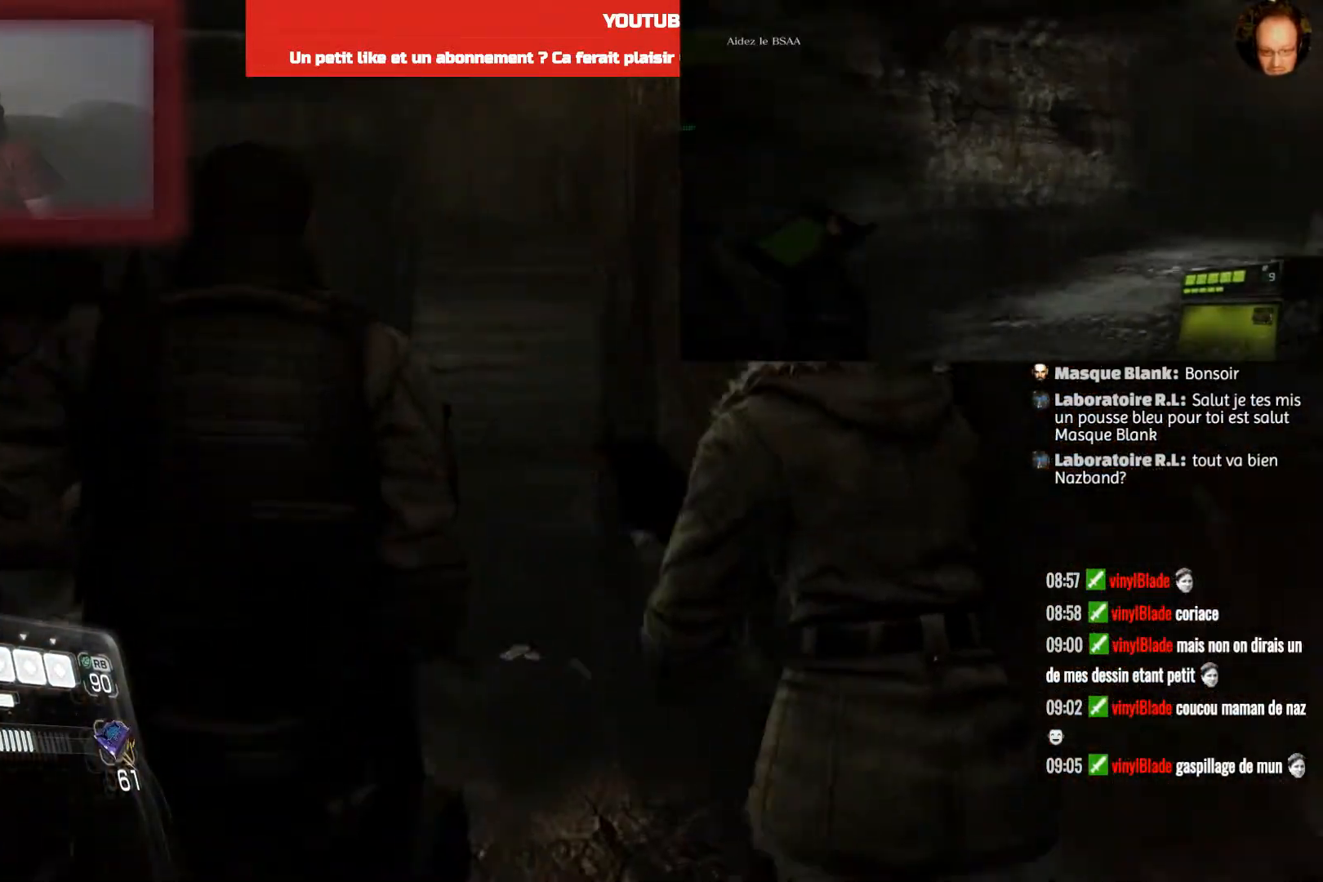
{"buttons": [], "left_stick": "up-left", "right_stick": "right", "events": [[200, "left_stick", "up-left"], [434, "right_stick", "right"]]}
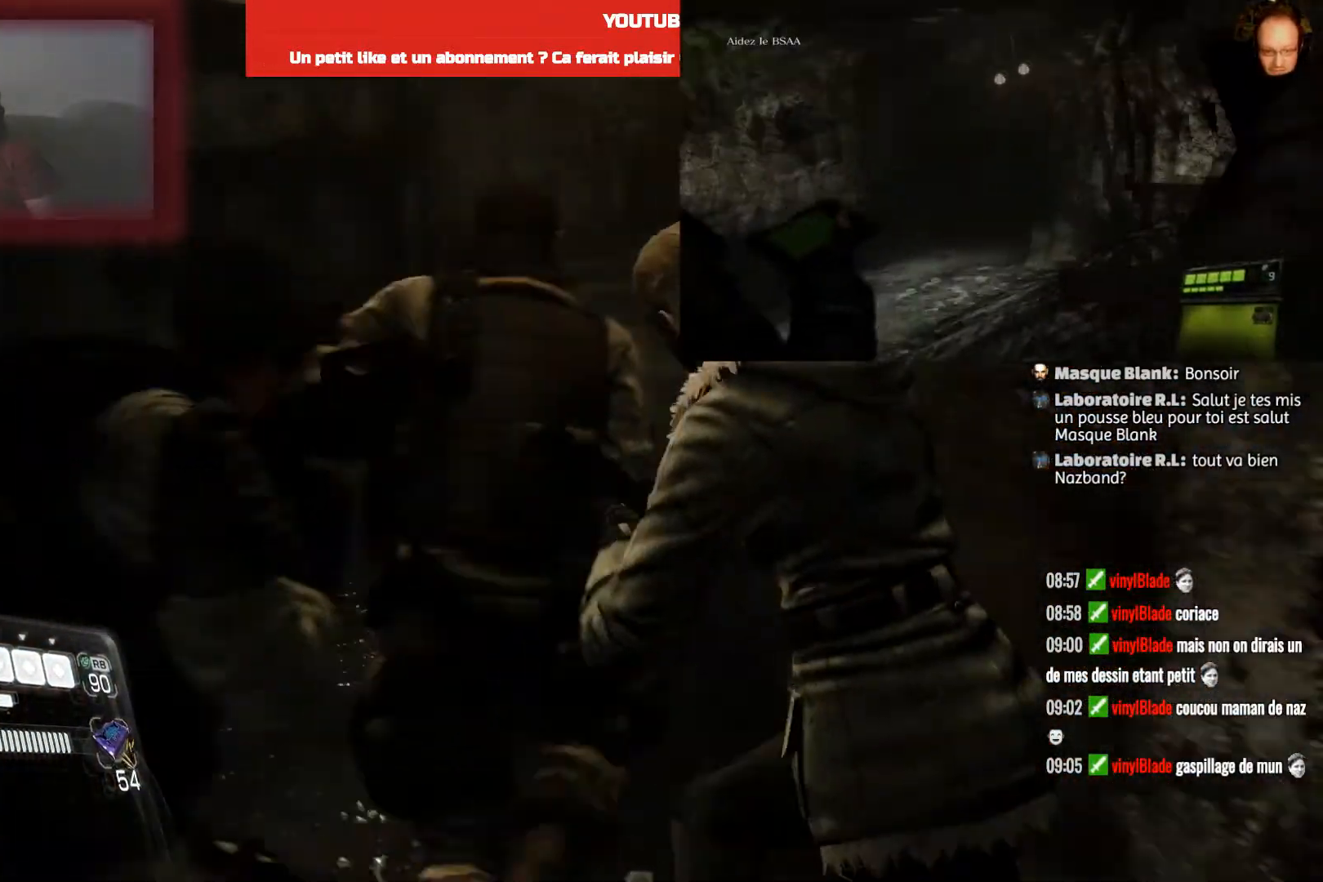
{"buttons": [], "left_stick": "up-left", "right_stick": "right", "events": [[301, "right_stick", "center"], [401, "right_stick", "right"]]}
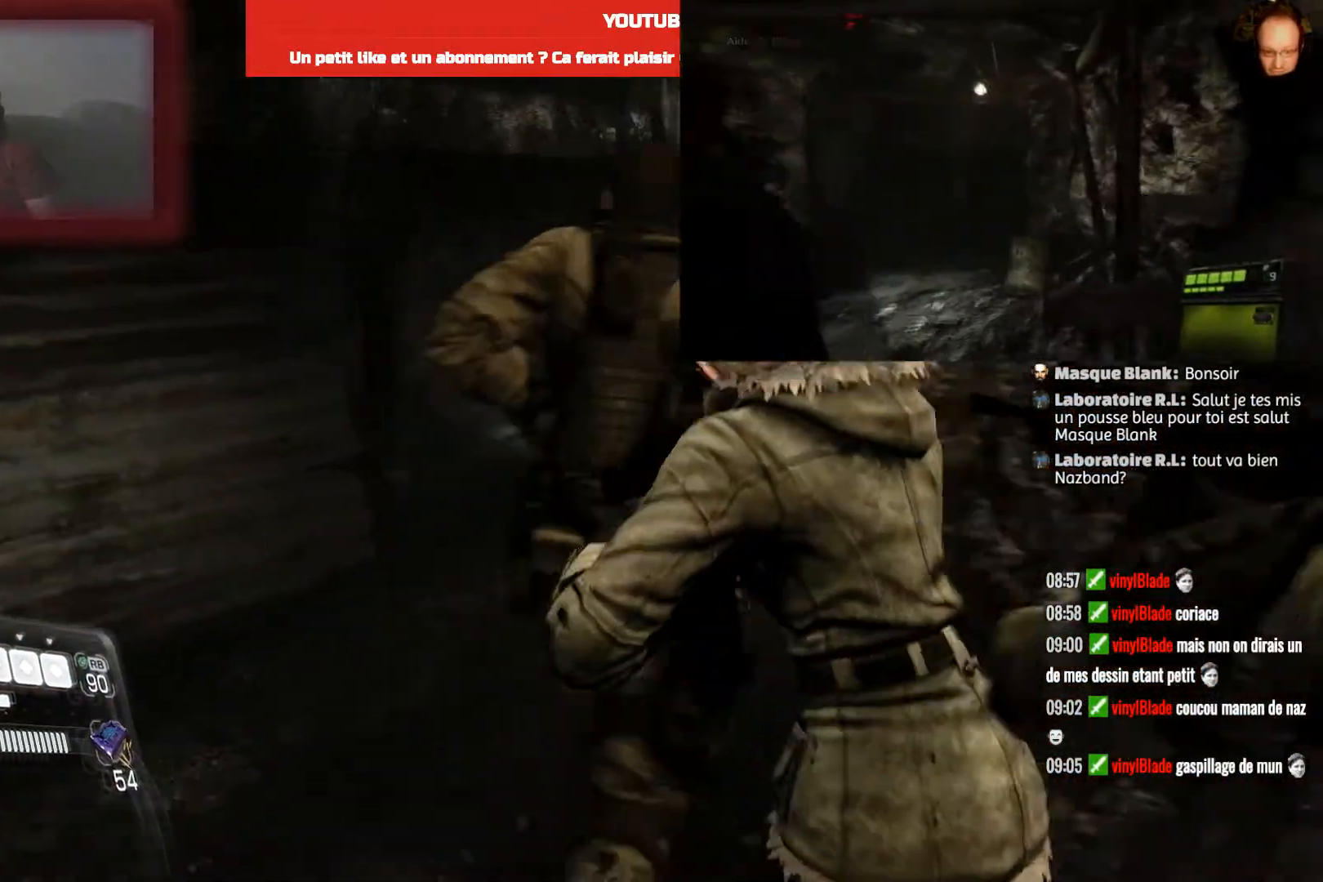
{"buttons": [], "left_stick": "up", "right_stick": "right", "events": [[200, "right_stick", "center"], [434, "left_stick", "up"], [434, "right_stick", "right"]]}
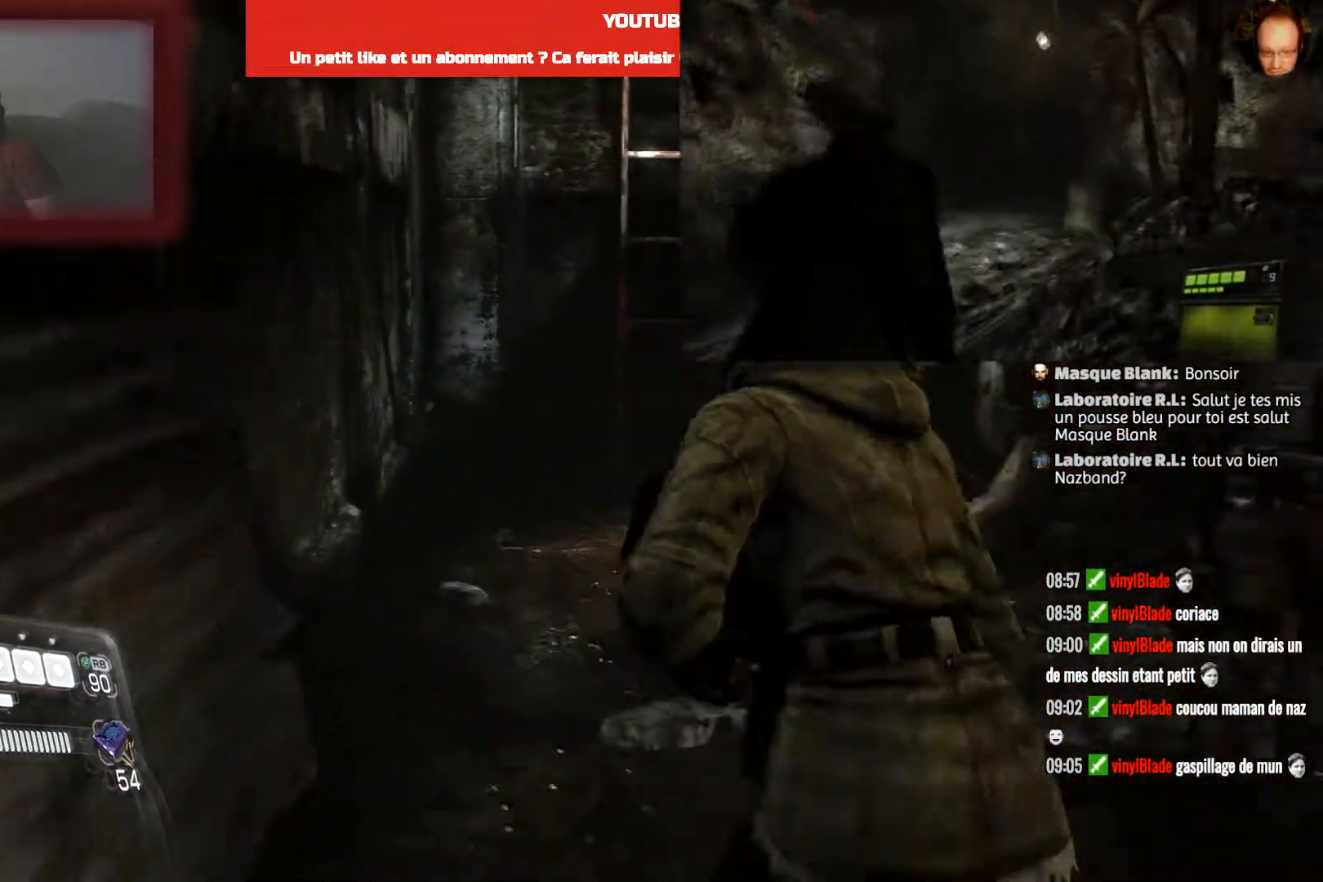
{"buttons": [], "left_stick": "center", "right_stick": "right", "events": [[34, "right_stick", "center"], [267, "left_stick", "right"], [301, "right_stick", "up-left"], [401, "right_stick", "center"], [501, "left_stick", "center"], [501, "right_stick", "right"]]}
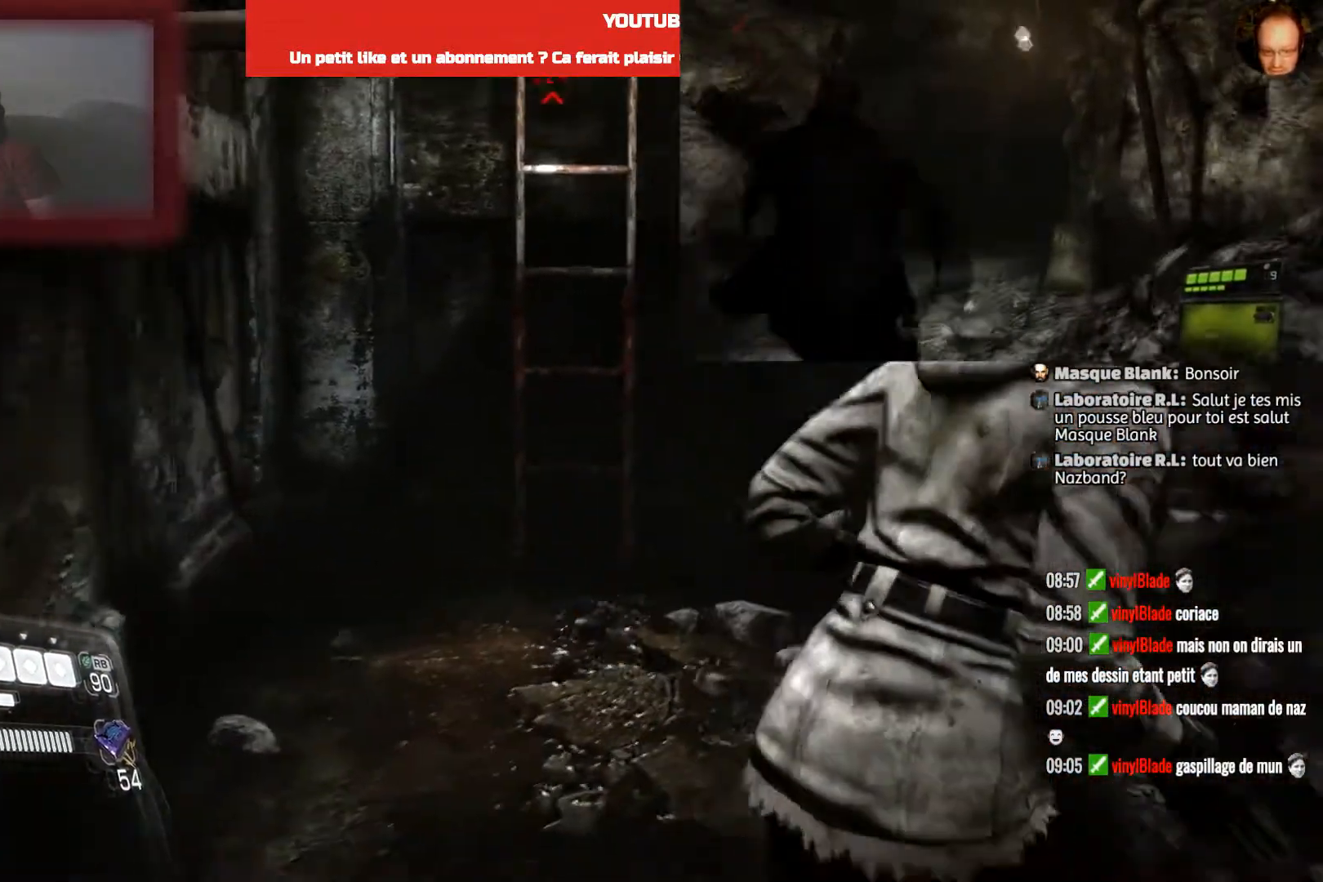
{"buttons": [], "left_stick": "up-left", "right_stick": "center", "events": [[334, "left_stick", "up-left"], [334, "right_stick", "center"]]}
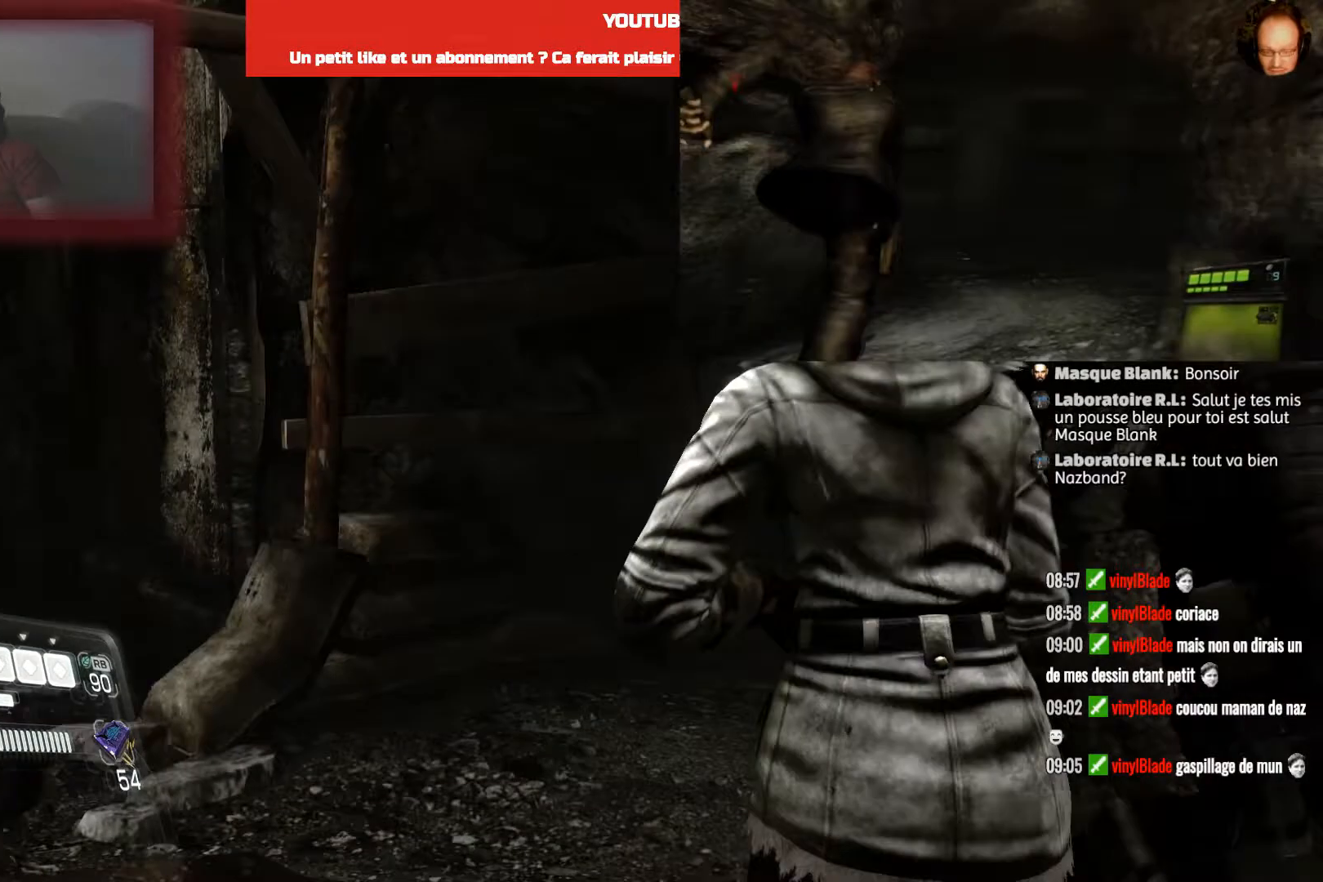
{"buttons": [], "left_stick": "center", "right_stick": "right", "events": [[334, "left_stick", "center"], [434, "right_stick", "right"]]}
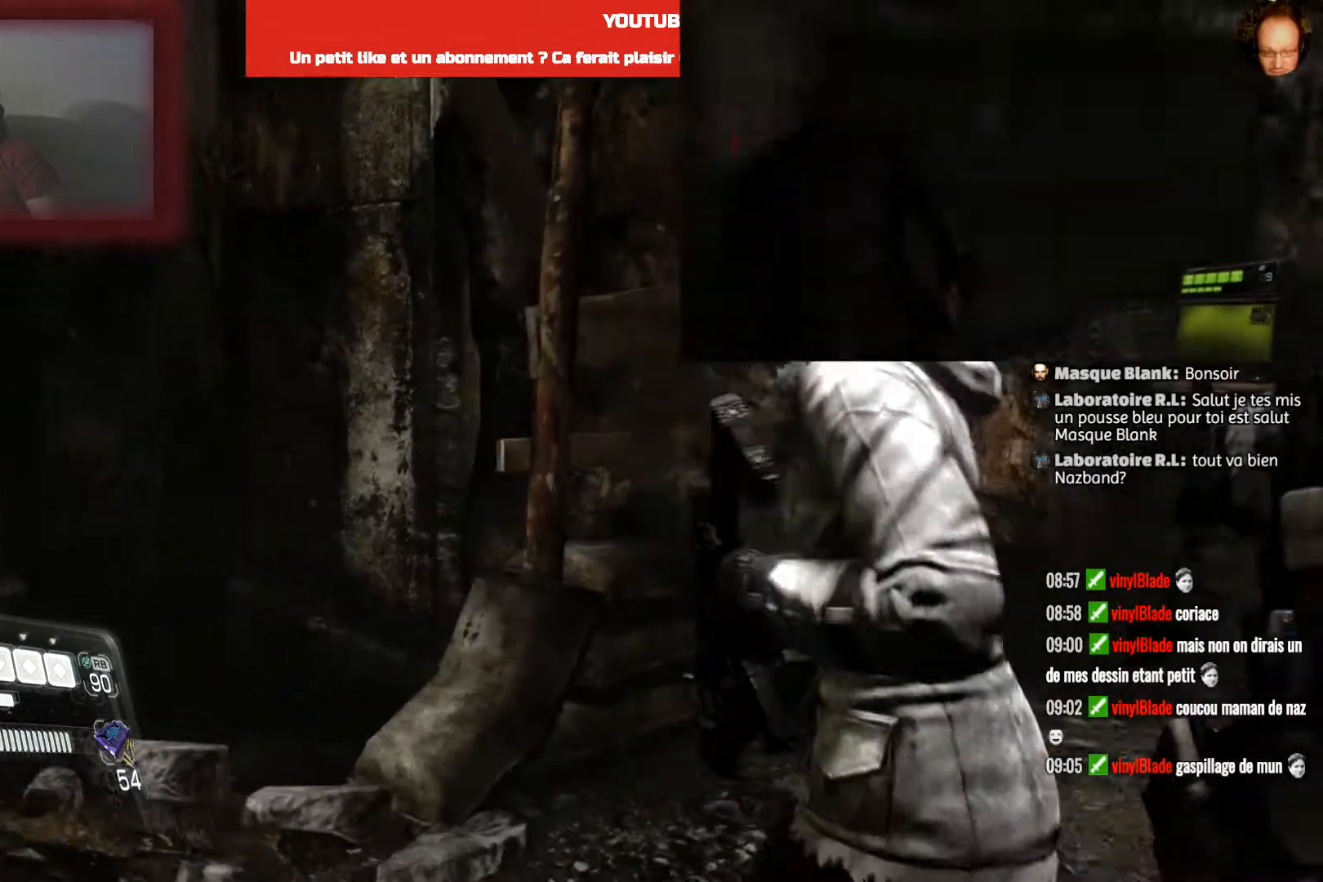
{"buttons": [], "left_stick": "up-left", "right_stick": "center", "events": [[200, "left_stick", "left"], [200, "right_stick", "center"], [300, "left_stick", "up-left"]]}
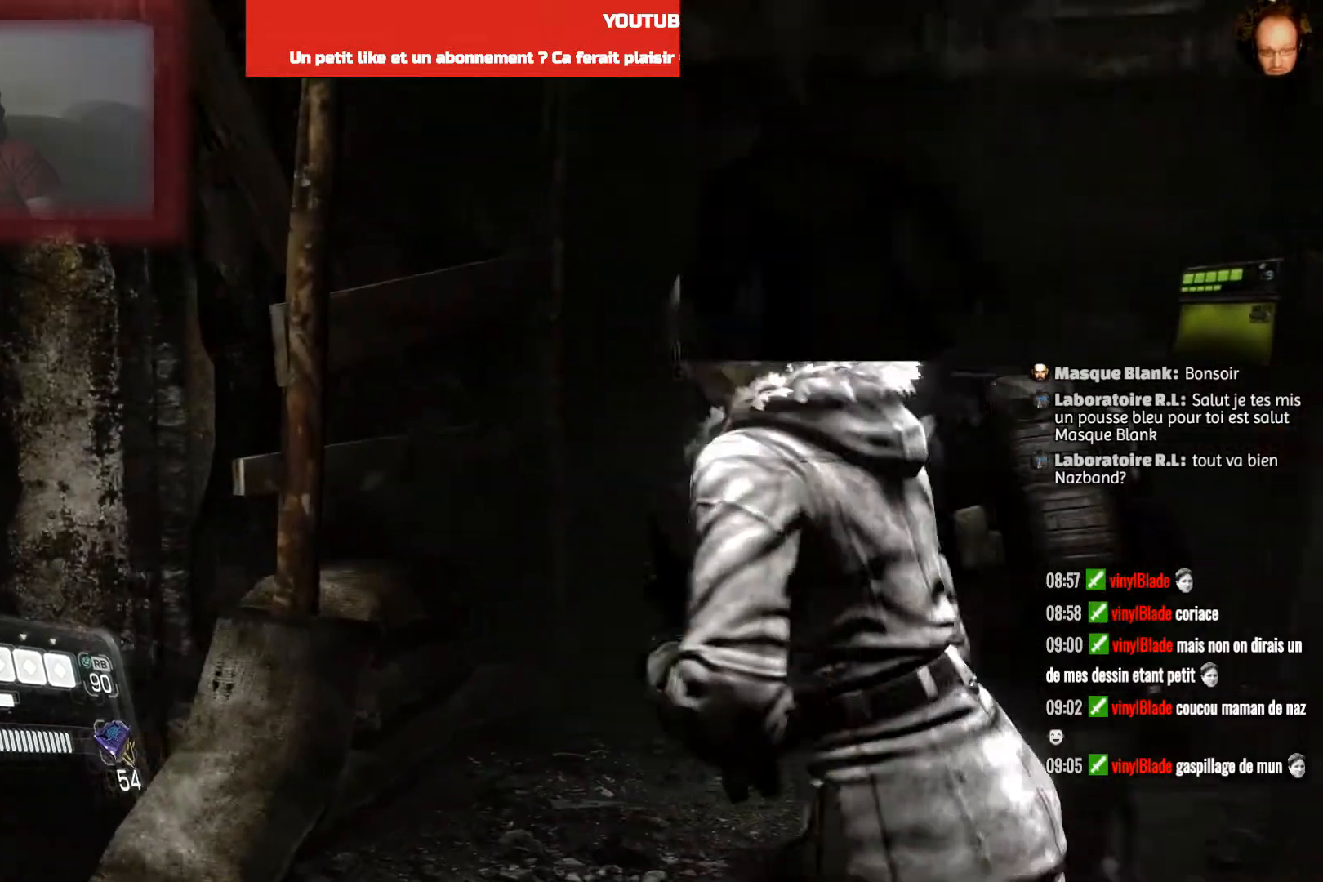
{"buttons": [], "left_stick": "center", "right_stick": "center", "events": [[67, "left_stick", "center"]]}
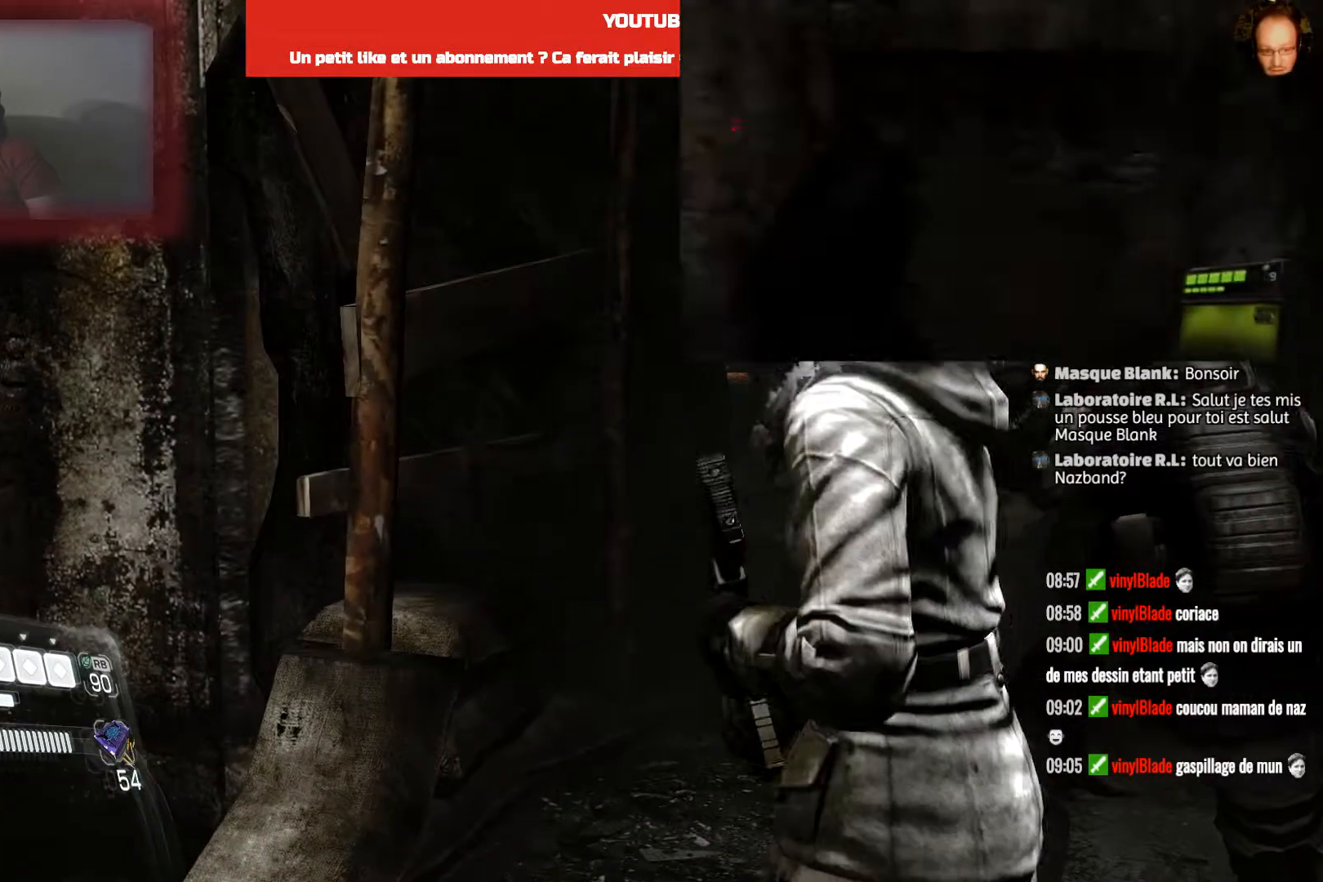
{"buttons": [], "left_stick": "down", "right_stick": "center", "events": [[66, "right_stick", "down-left"], [233, "right_stick", "center"], [333, "left_stick", "down"]]}
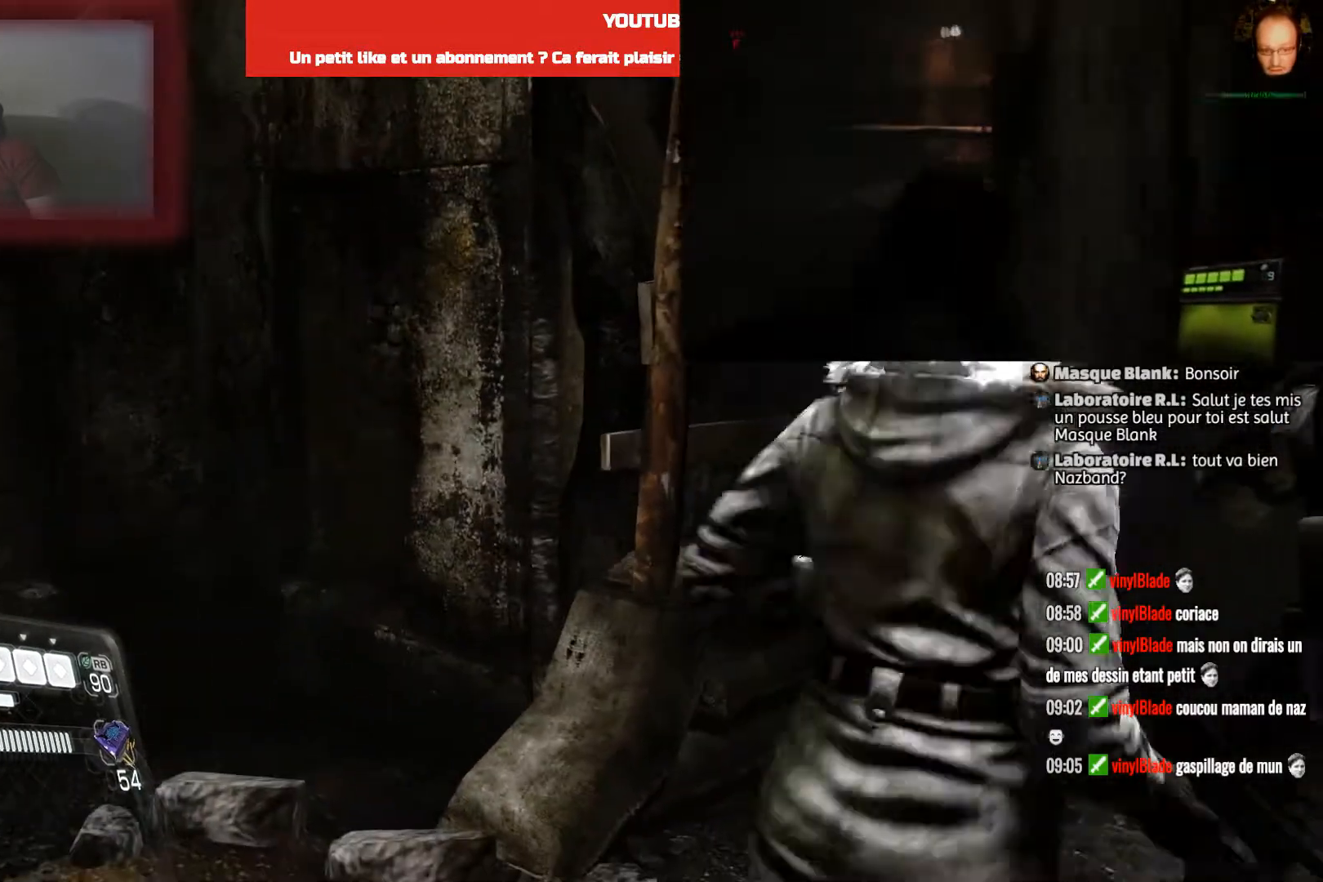
{"buttons": [], "left_stick": "up-left", "right_stick": "center", "events": [[100, "left_stick", "left"], [100, "right_stick", "left"], [167, "left_stick", "up-left"], [334, "right_stick", "center"]]}
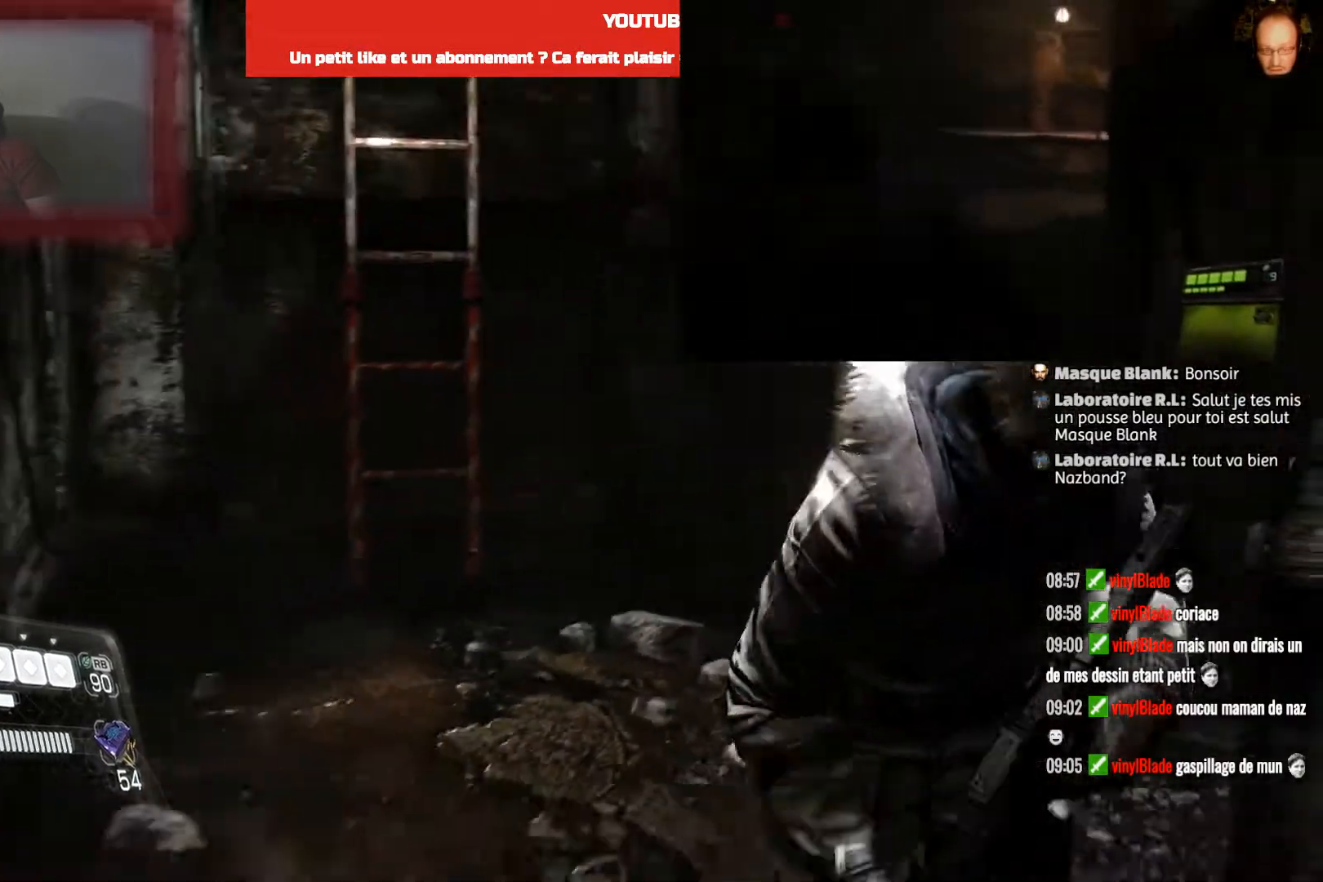
{"buttons": [], "left_stick": "up-right", "right_stick": "right", "events": [[66, "left_stick", "up"], [266, "left_stick", "up-right"], [300, "right_stick", "right"]]}
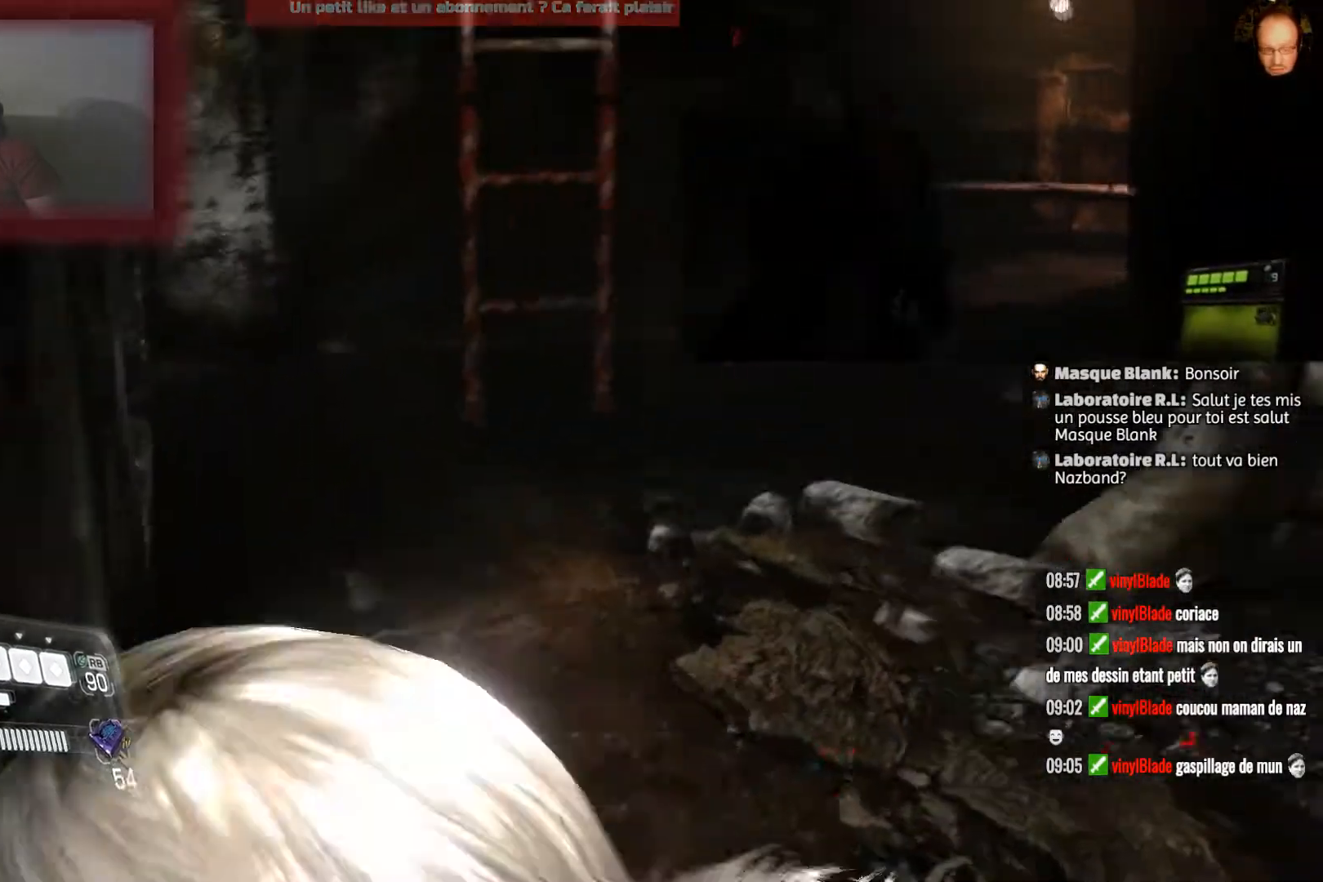
{"buttons": [], "left_stick": "up", "right_stick": "center", "events": [[267, "left_stick", "up"], [300, "right_stick", "center"]]}